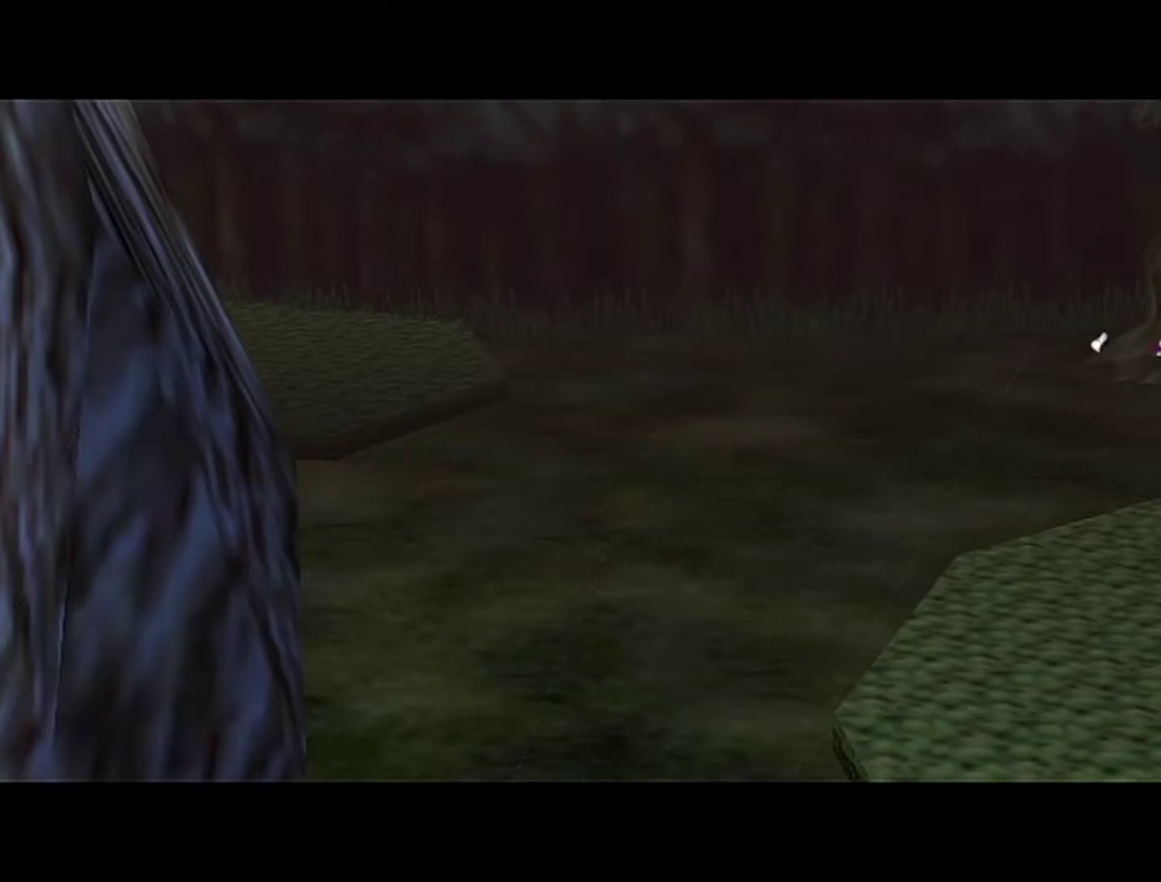
Gameplay with a controller (Nintendo layout); each line is a JSON object with the inputs held at the frame after it. "events" lists button and stick changes between this image and that frame as [ms after this image, input, new state], when the widget could be followed in between. Not read: L3 R3.
{"buttons": ["A", "B"], "left_stick": "center", "events": [[83, "B", "down"], [300, "B", "up"], [400, "A", "down"], [400, "B", "down"]]}
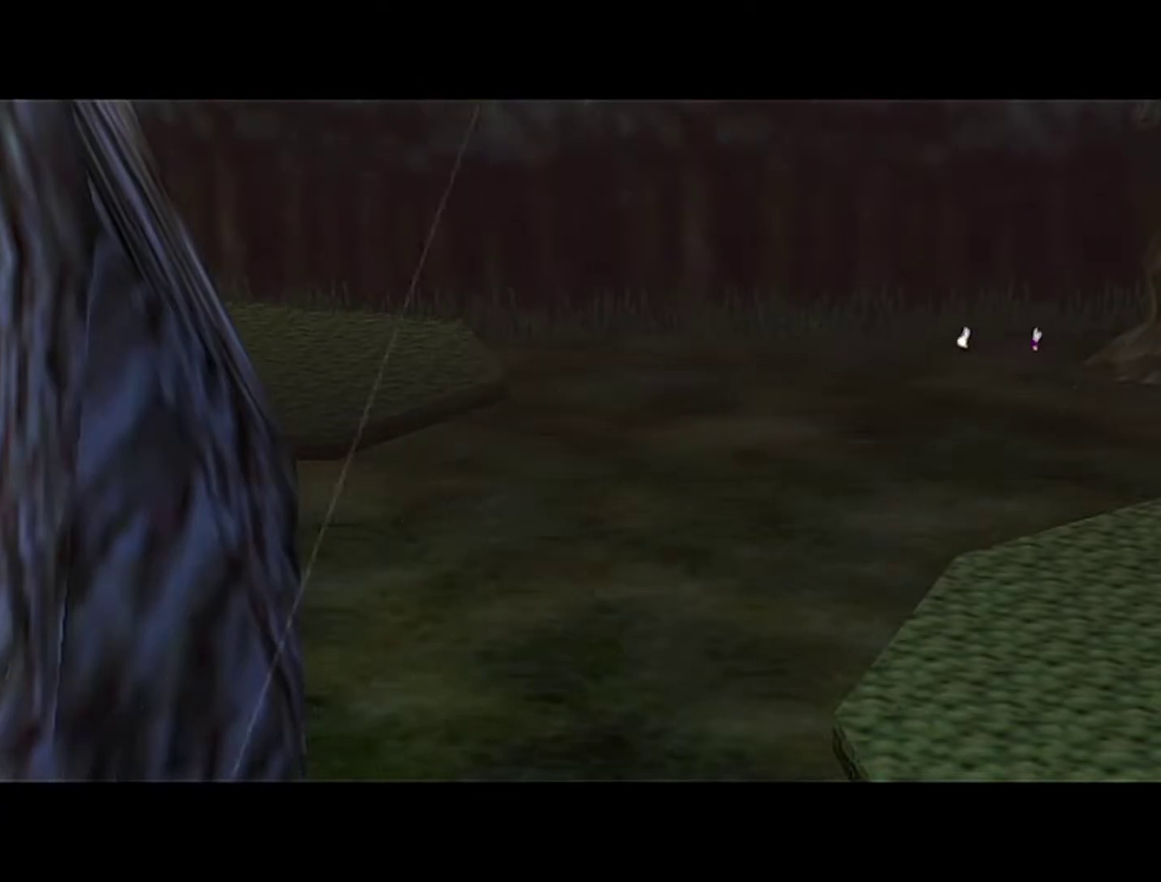
{"buttons": [], "left_stick": "center", "events": [[17, "A", "up"], [17, "B", "up"], [217, "B", "down"], [267, "B", "up"], [367, "A", "down"], [367, "B", "down"], [467, "A", "up"], [467, "B", "up"]]}
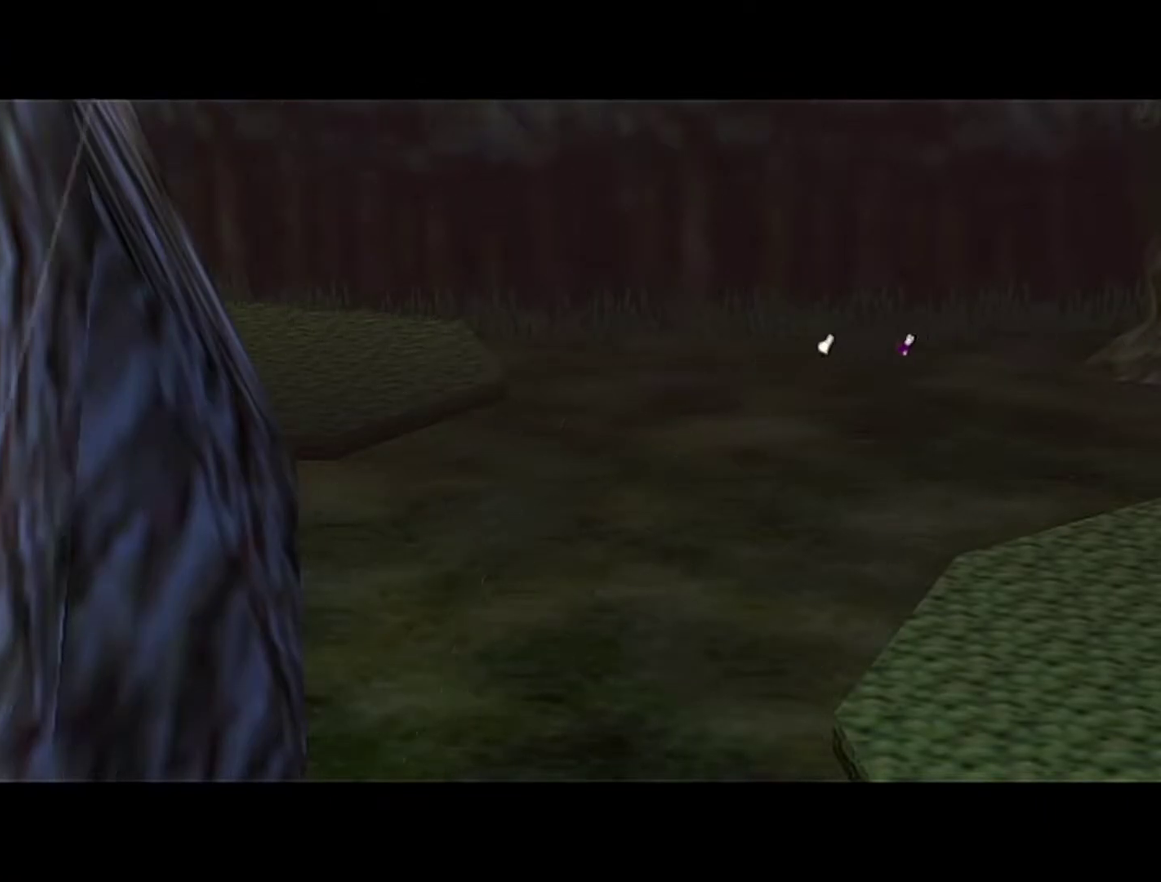
{"buttons": [], "left_stick": "center", "events": [[333, "A", "down"], [333, "B", "down"], [467, "A", "up"], [467, "B", "up"]]}
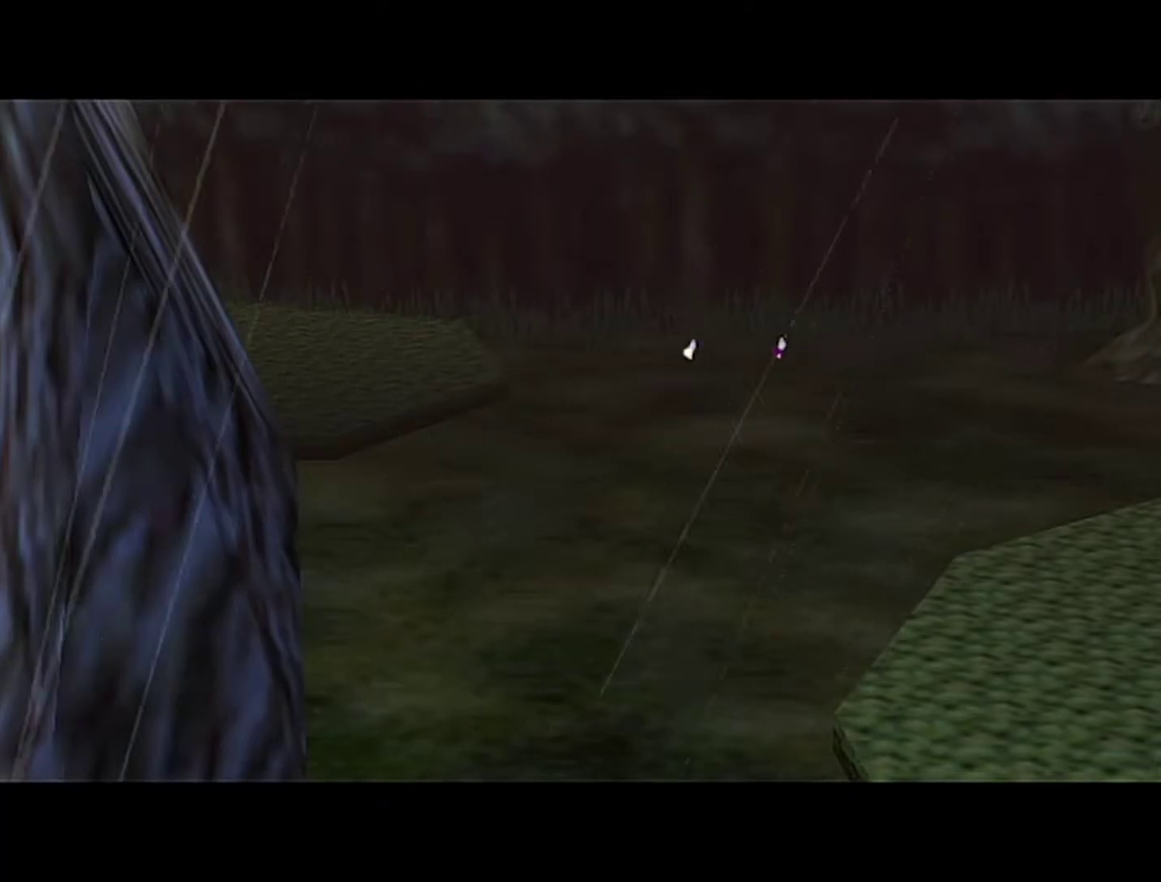
{"buttons": ["B"], "left_stick": "center", "events": [[50, "A", "down"], [50, "B", "down"], [117, "A", "up"], [117, "B", "up"], [250, "B", "down"], [267, "A", "down"], [333, "A", "up"], [333, "B", "up"], [467, "B", "down"]]}
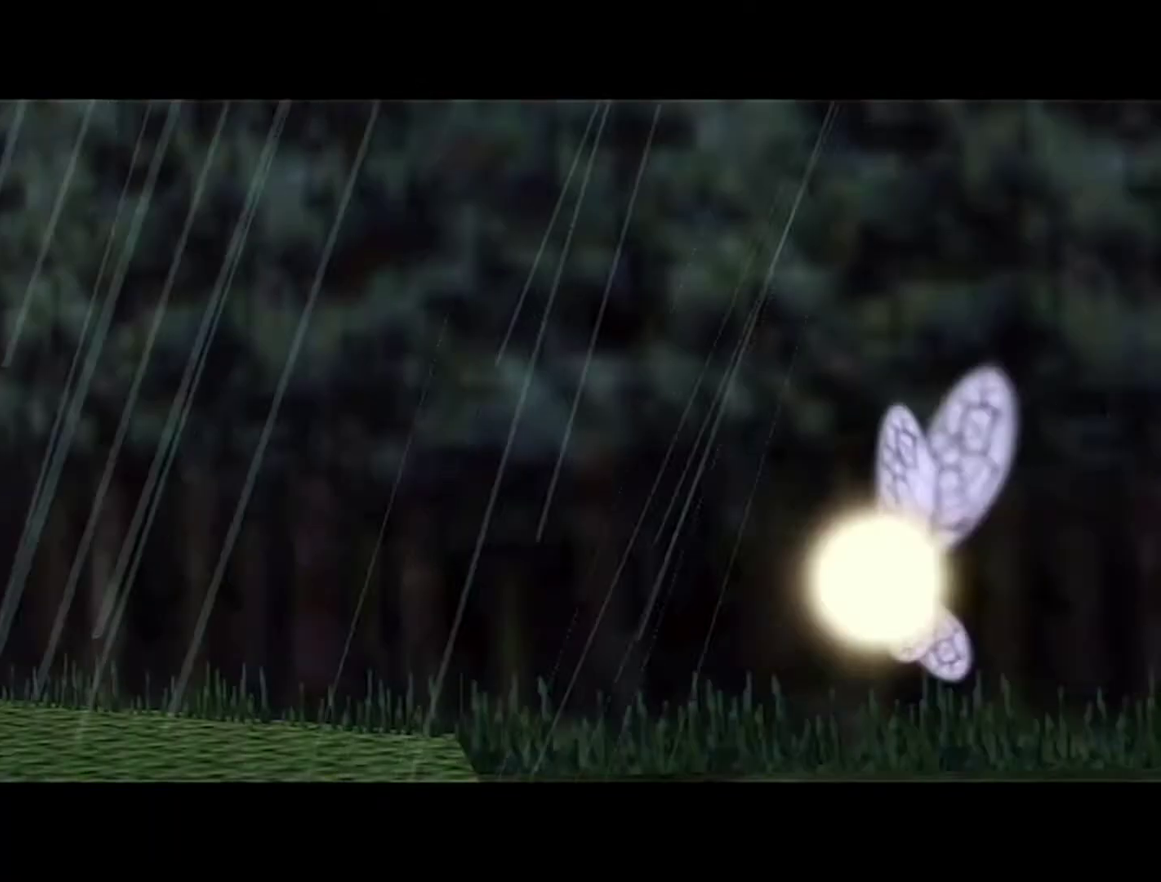
{"buttons": [], "left_stick": "center", "events": [[50, "B", "up"], [217, "A", "down"], [217, "B", "down"], [283, "A", "up"], [283, "B", "up"]]}
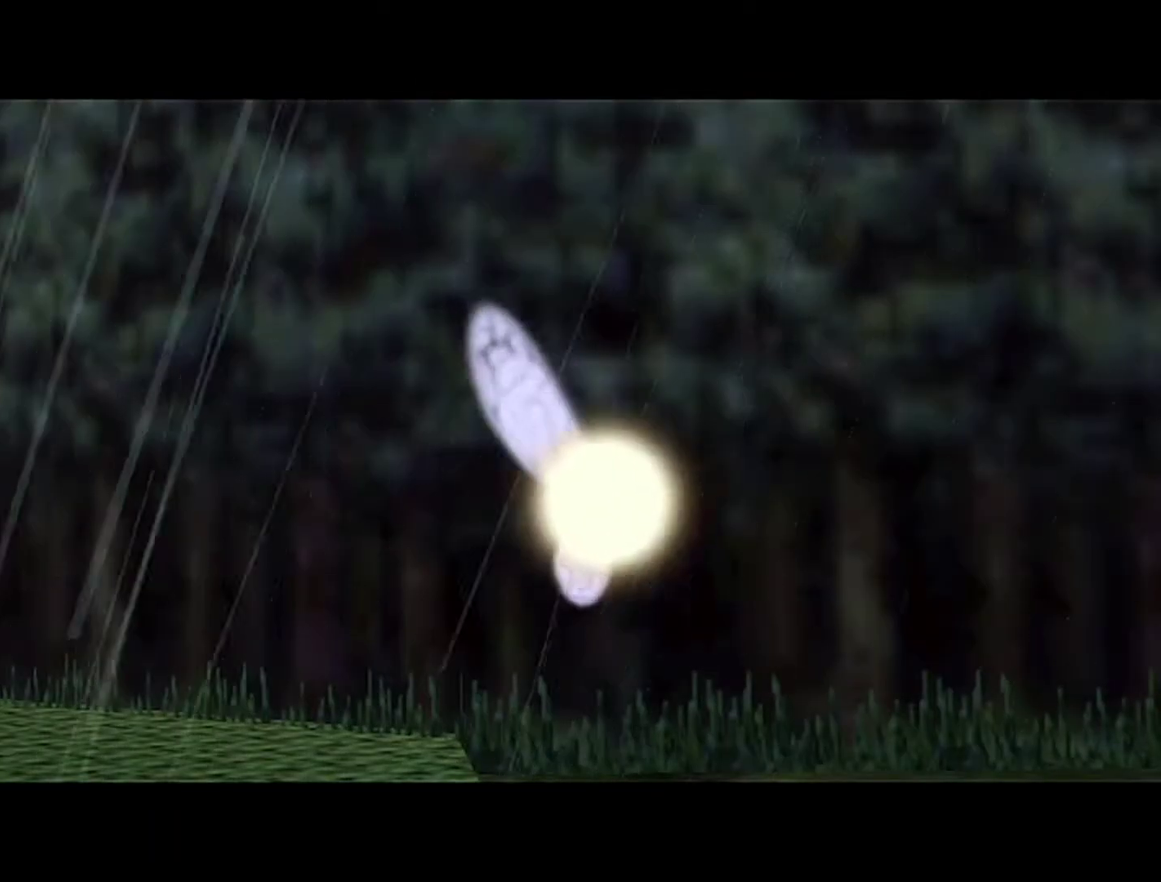
{"buttons": ["A", "B"], "left_stick": "center", "events": [[50, "A", "down"], [50, "B", "down"], [117, "A", "up"], [117, "B", "up"], [467, "B", "down"], [483, "A", "down"]]}
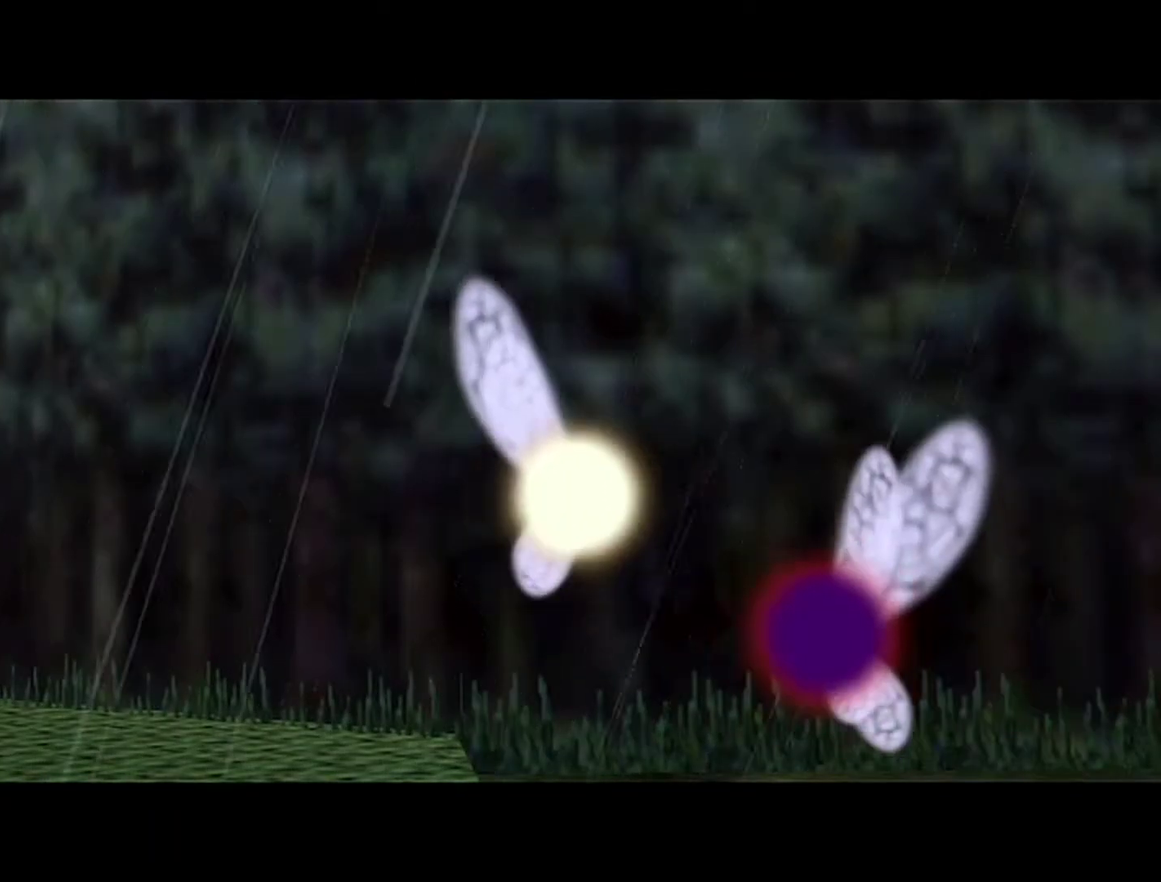
{"buttons": ["A", "B"], "left_stick": "center", "events": [[50, "A", "up"], [50, "B", "up"], [467, "A", "down"], [467, "B", "down"]]}
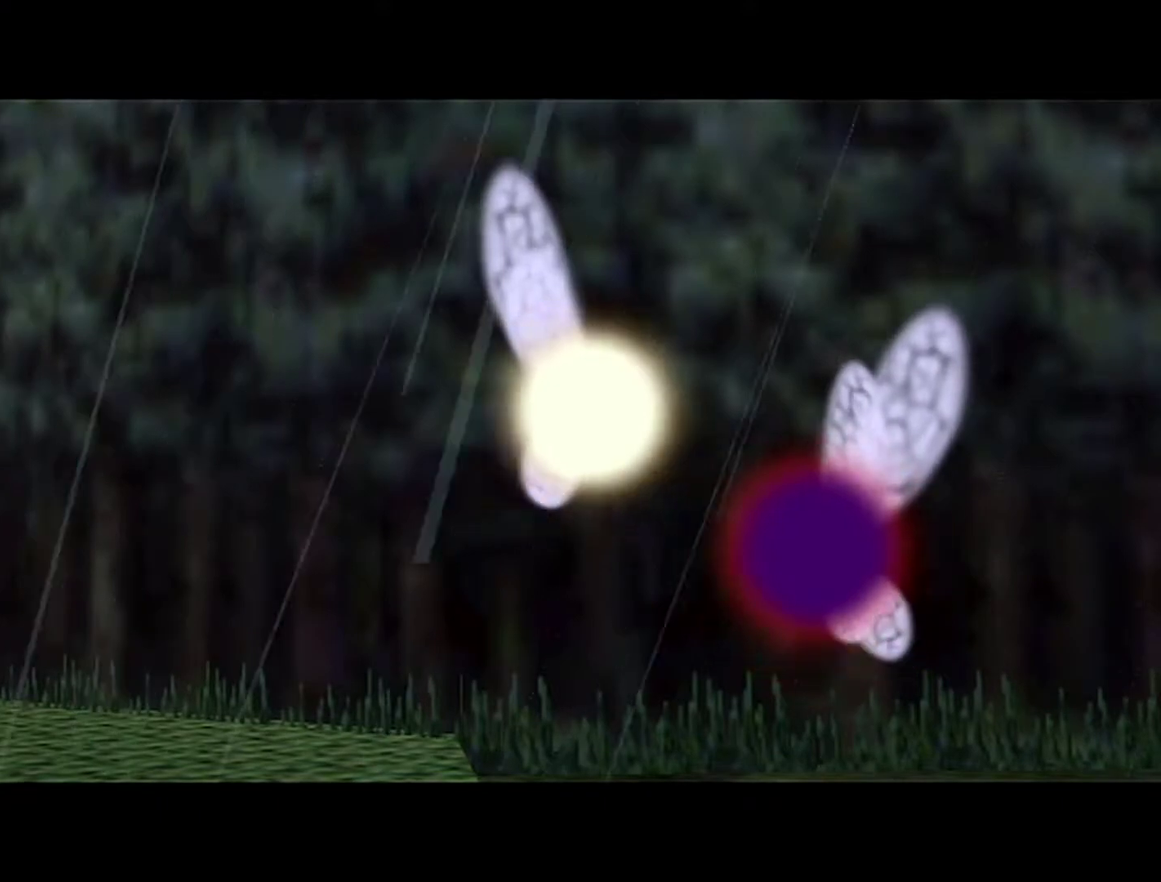
{"buttons": [], "left_stick": "center", "events": [[17, "A", "up"], [17, "B", "up"], [267, "B", "down"], [333, "B", "up"]]}
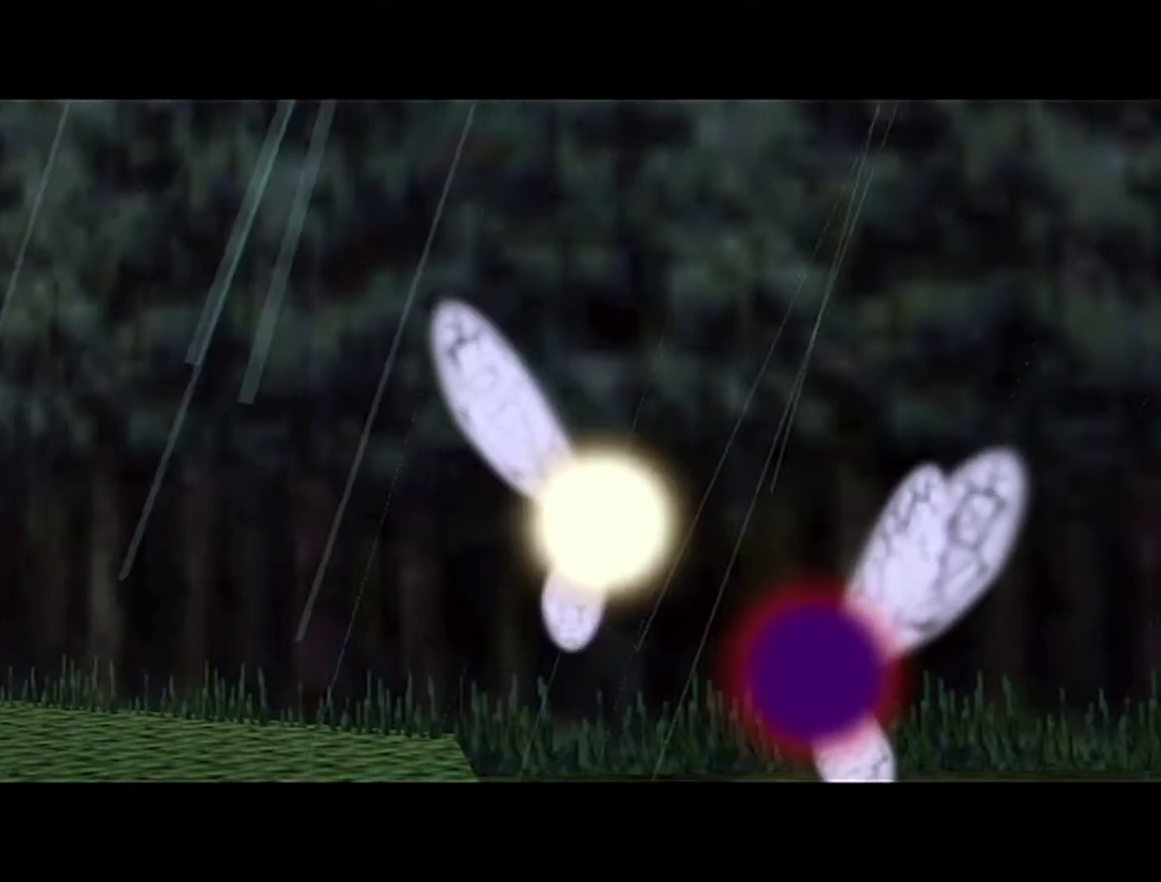
{"buttons": [], "left_stick": "center", "events": [[233, "A", "down"], [233, "B", "down"], [400, "A", "up"], [400, "B", "up"]]}
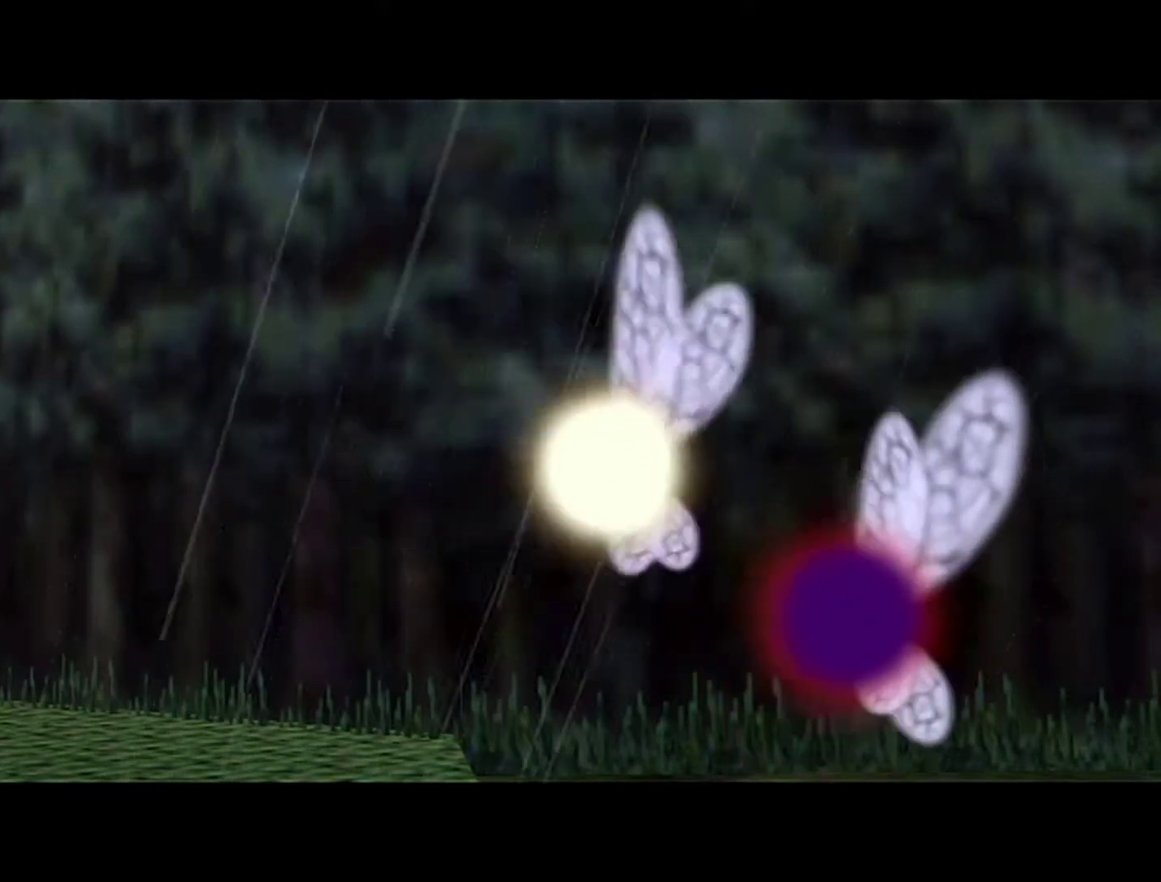
{"buttons": [], "left_stick": "center", "events": [[183, "A", "down"], [183, "B", "down"], [233, "A", "up"], [233, "B", "up"]]}
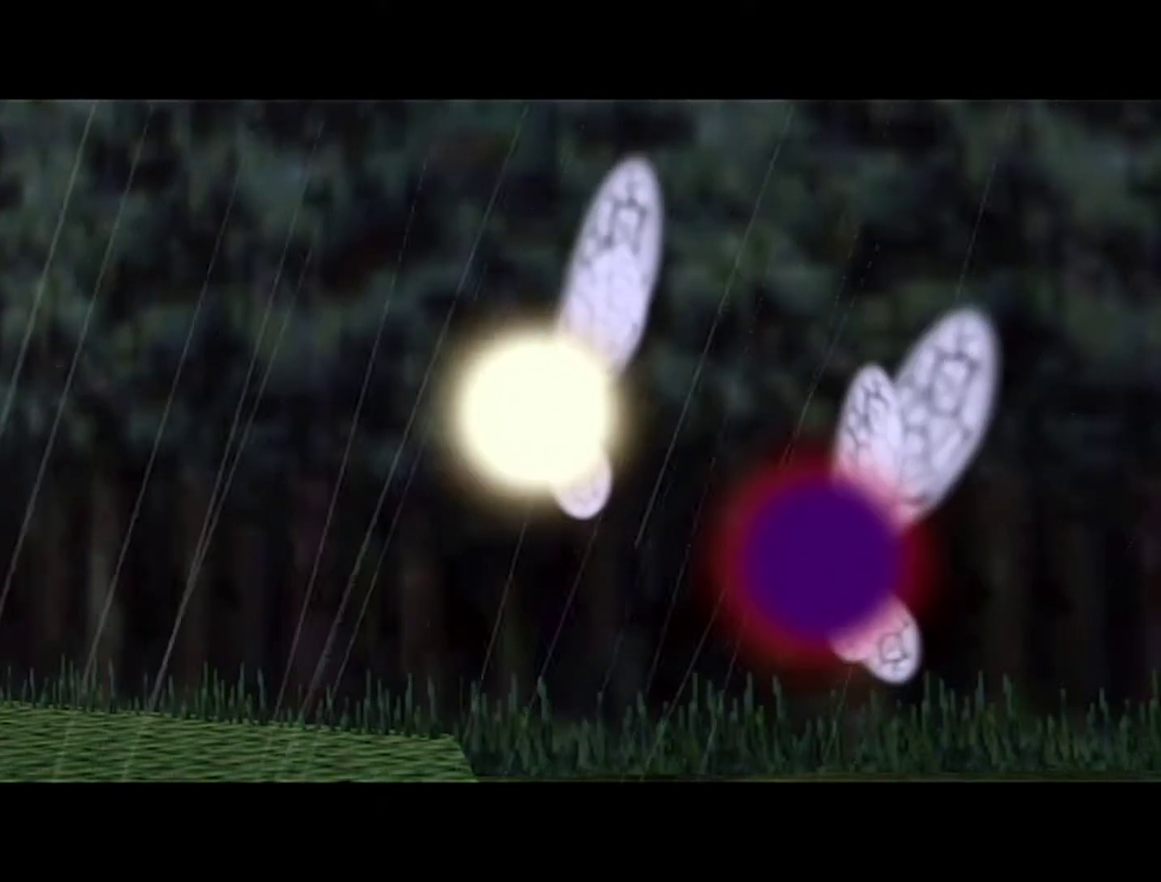
{"buttons": [], "left_stick": "center", "events": [[433, "B", "down"], [500, "B", "up"]]}
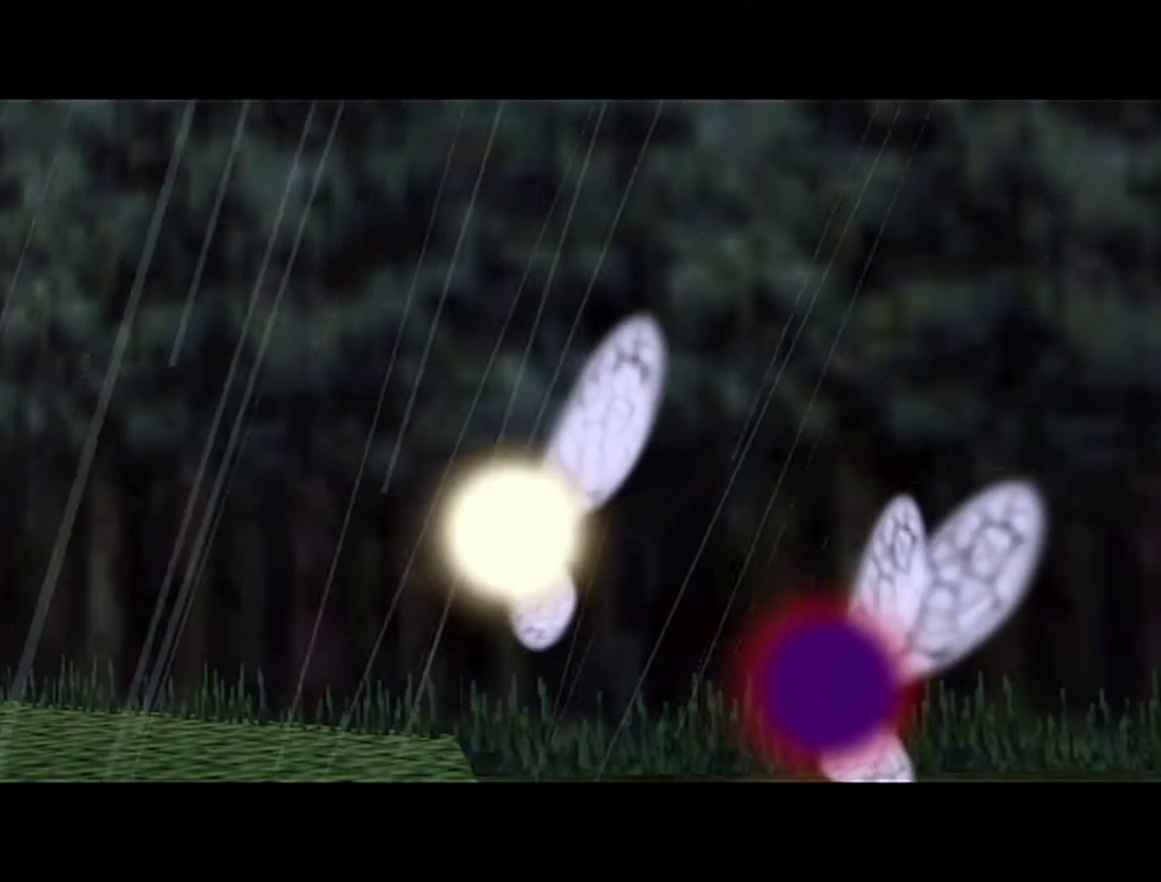
{"buttons": [], "left_stick": "center", "events": []}
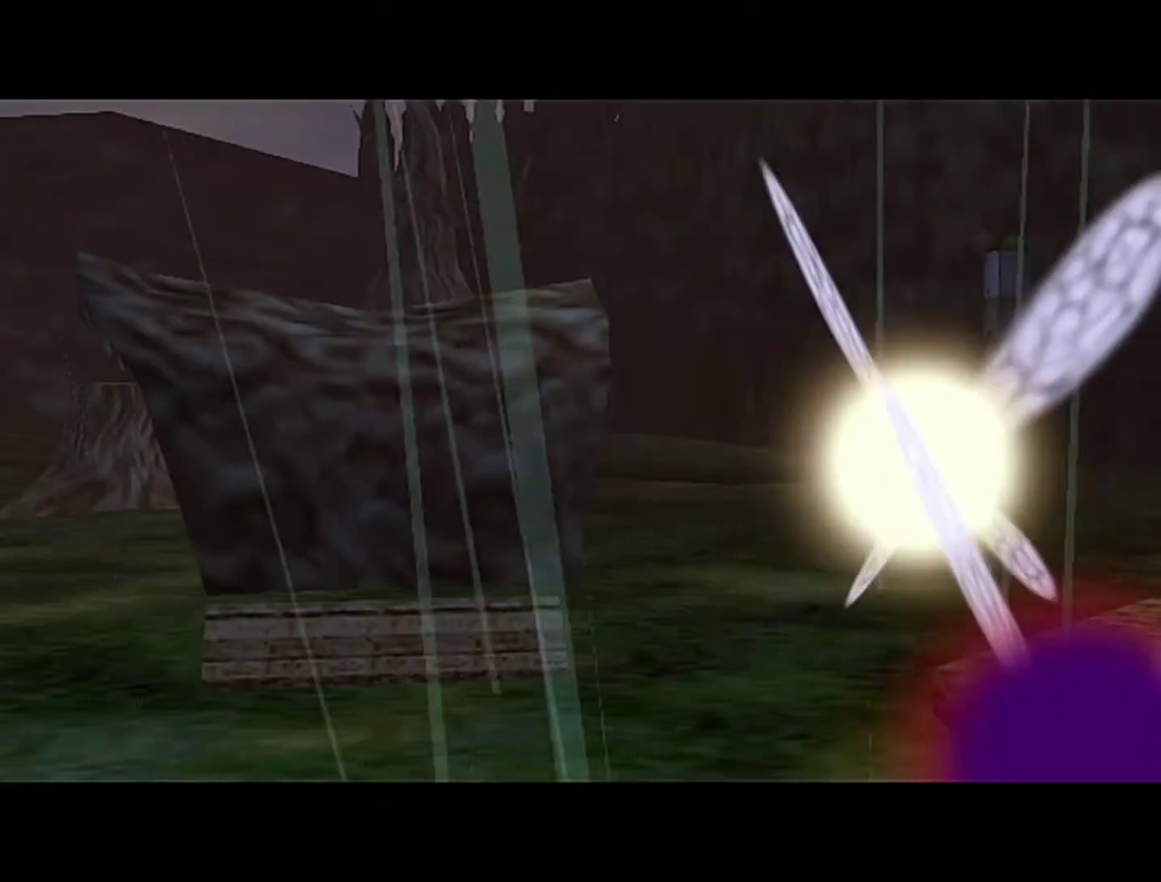
{"buttons": ["A"], "left_stick": "center", "events": [[467, "A", "down"]]}
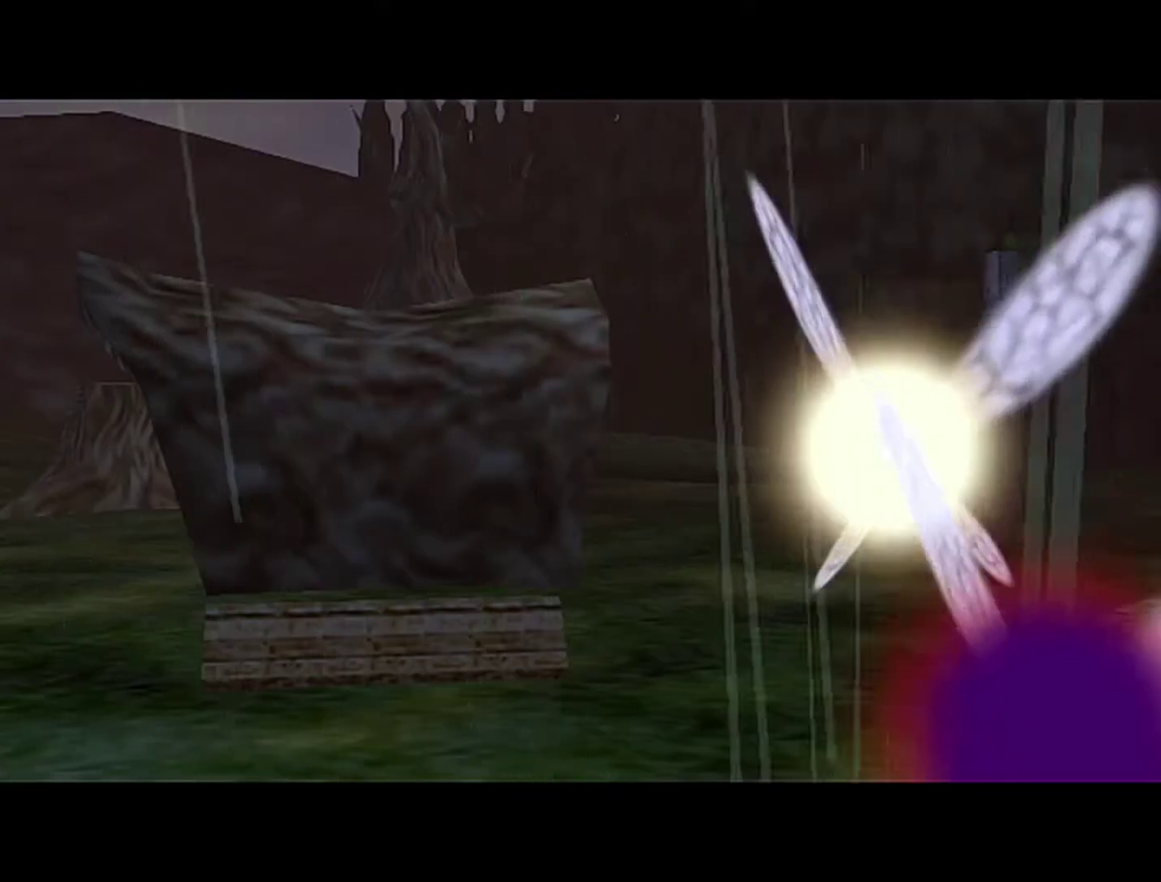
{"buttons": [], "left_stick": "center", "events": [[33, "A", "up"], [183, "A", "down"], [233, "A", "up"]]}
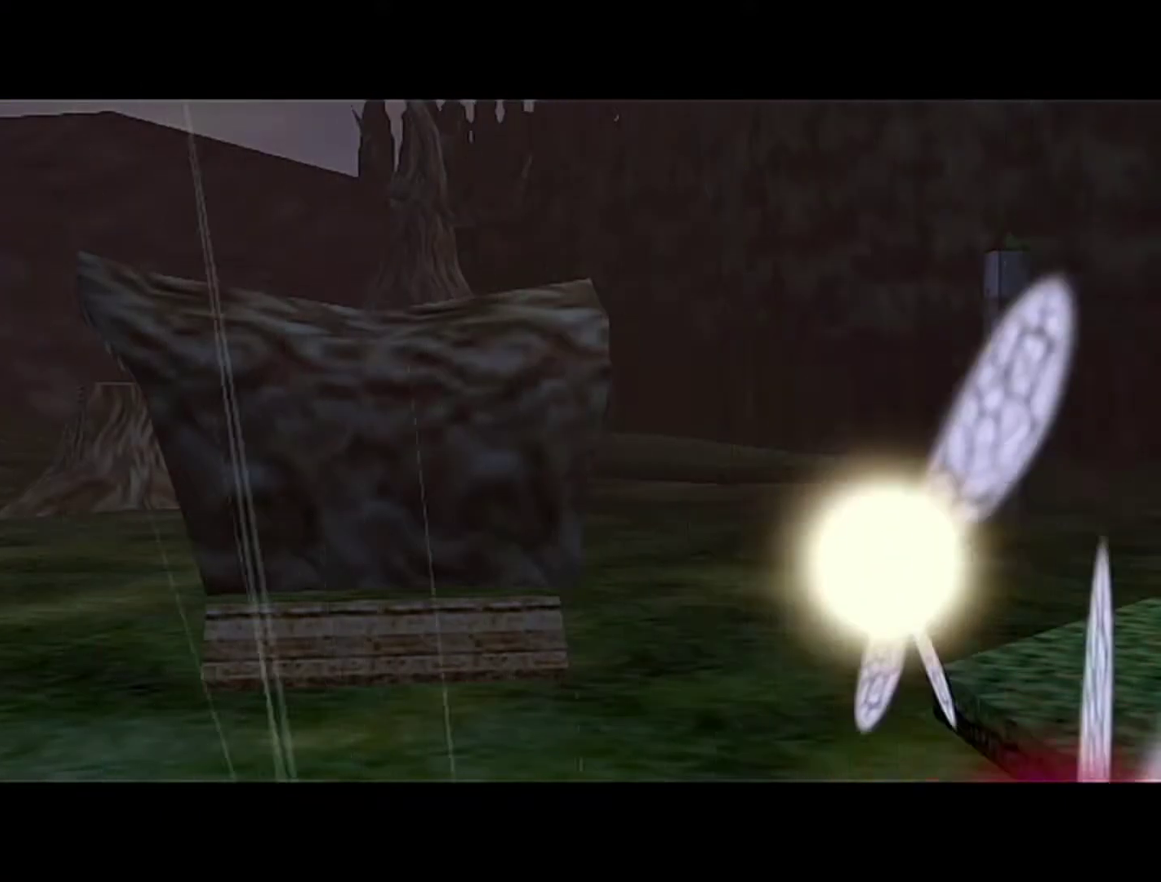
{"buttons": ["A"], "left_stick": "center", "events": [[150, "A", "down"], [267, "A", "up"], [467, "A", "down"]]}
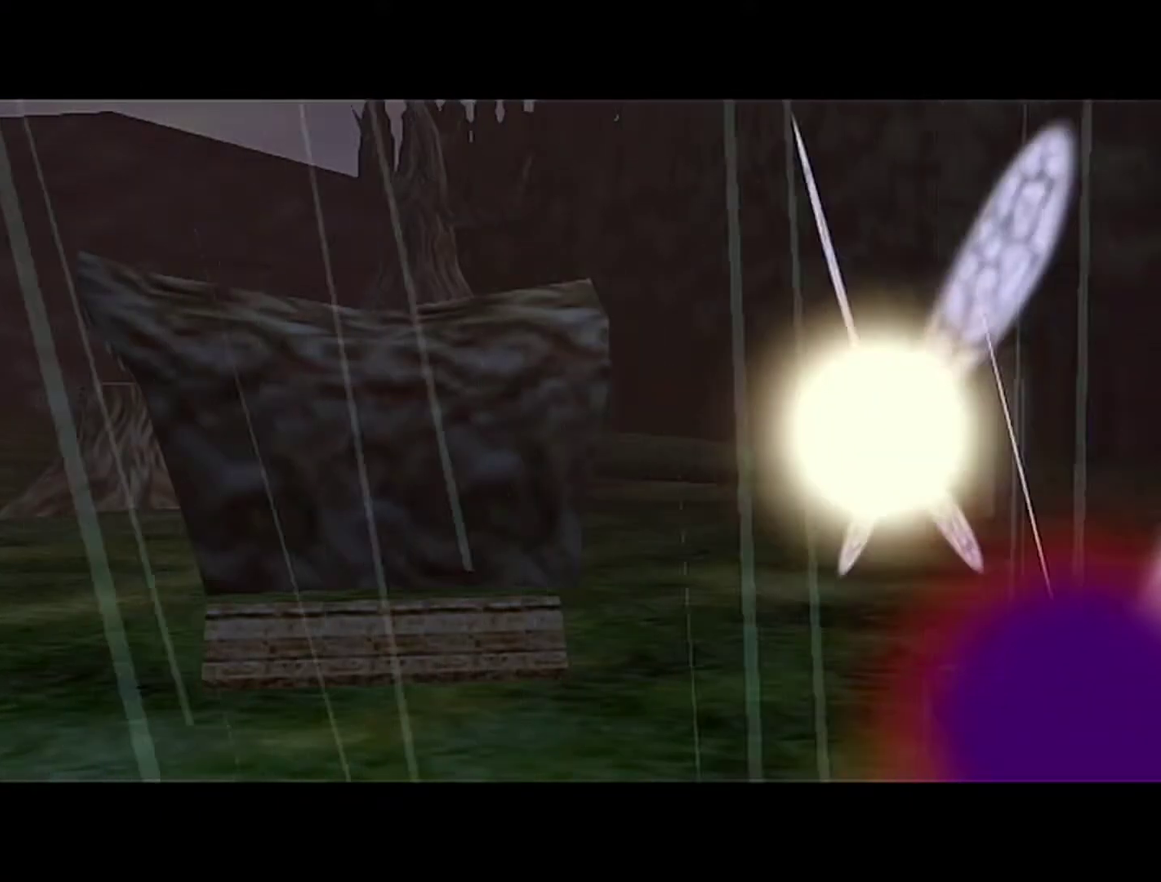
{"buttons": [], "left_stick": "center", "events": [[17, "A", "up"]]}
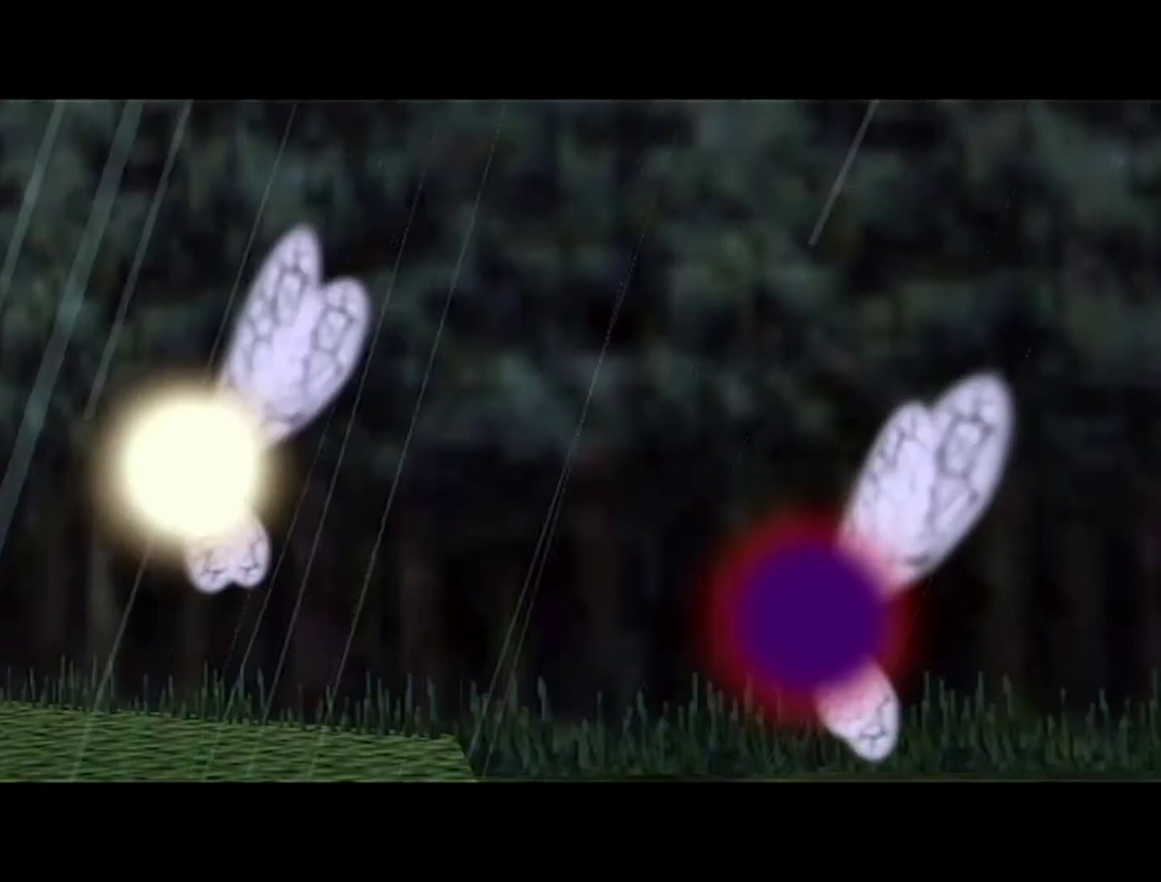
{"buttons": ["A"], "left_stick": "center", "events": [[483, "A", "down"]]}
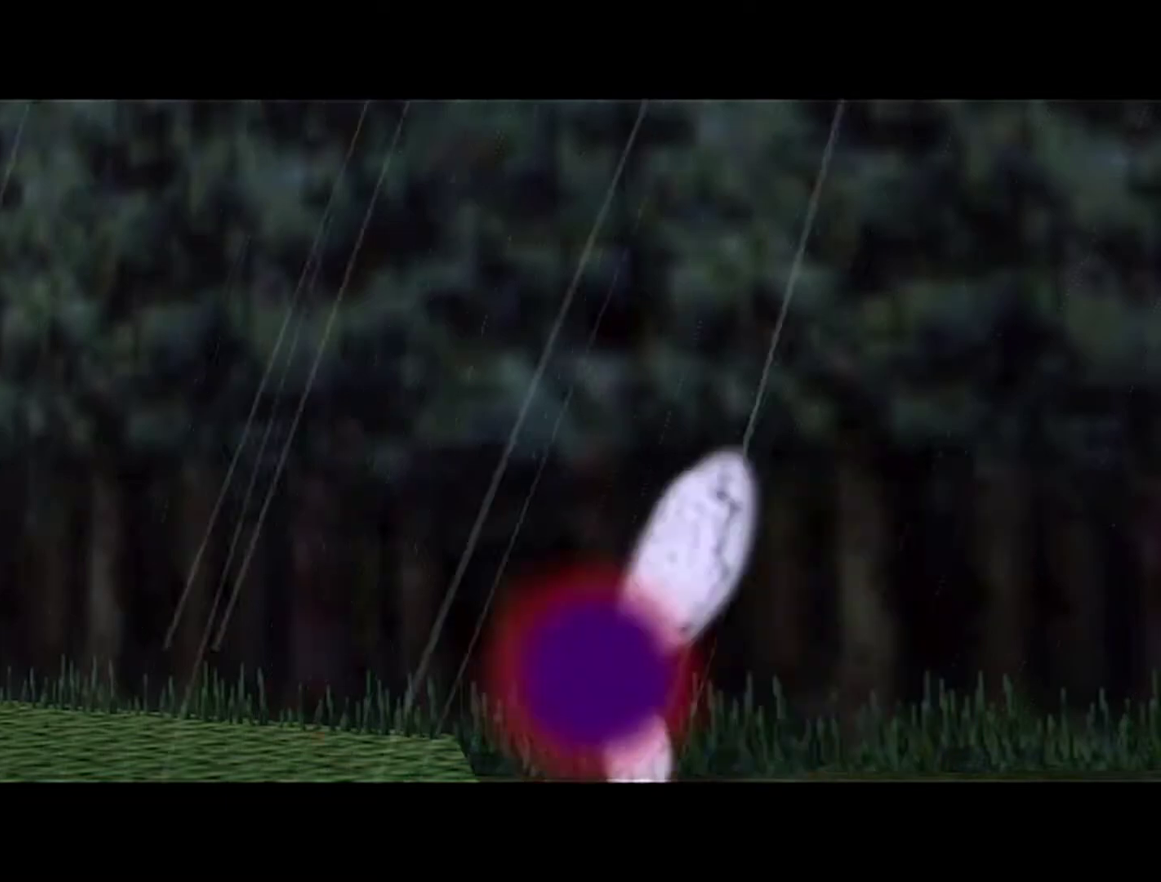
{"buttons": [], "left_stick": "center", "events": [[83, "A", "up"]]}
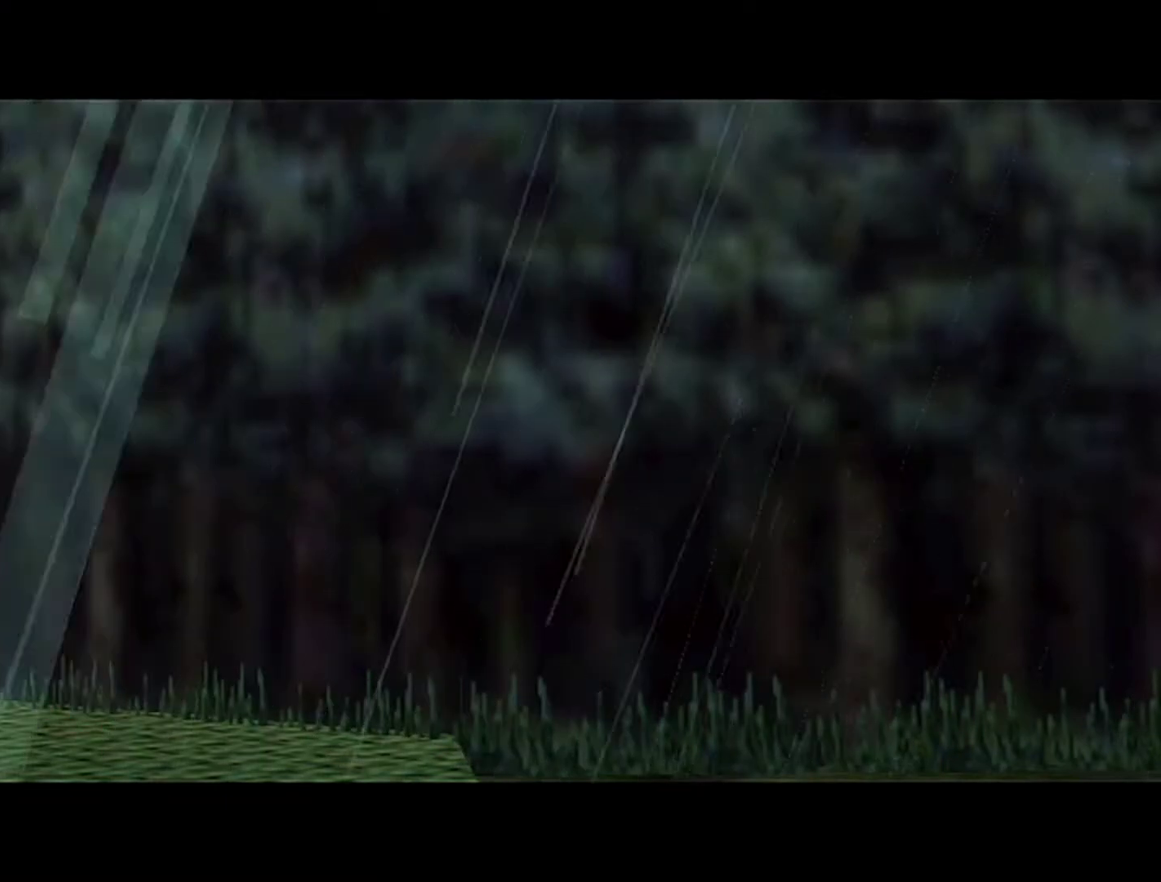
{"buttons": [], "left_stick": "center", "events": [[150, "A", "down"], [267, "A", "up"], [400, "A", "down"], [467, "A", "up"]]}
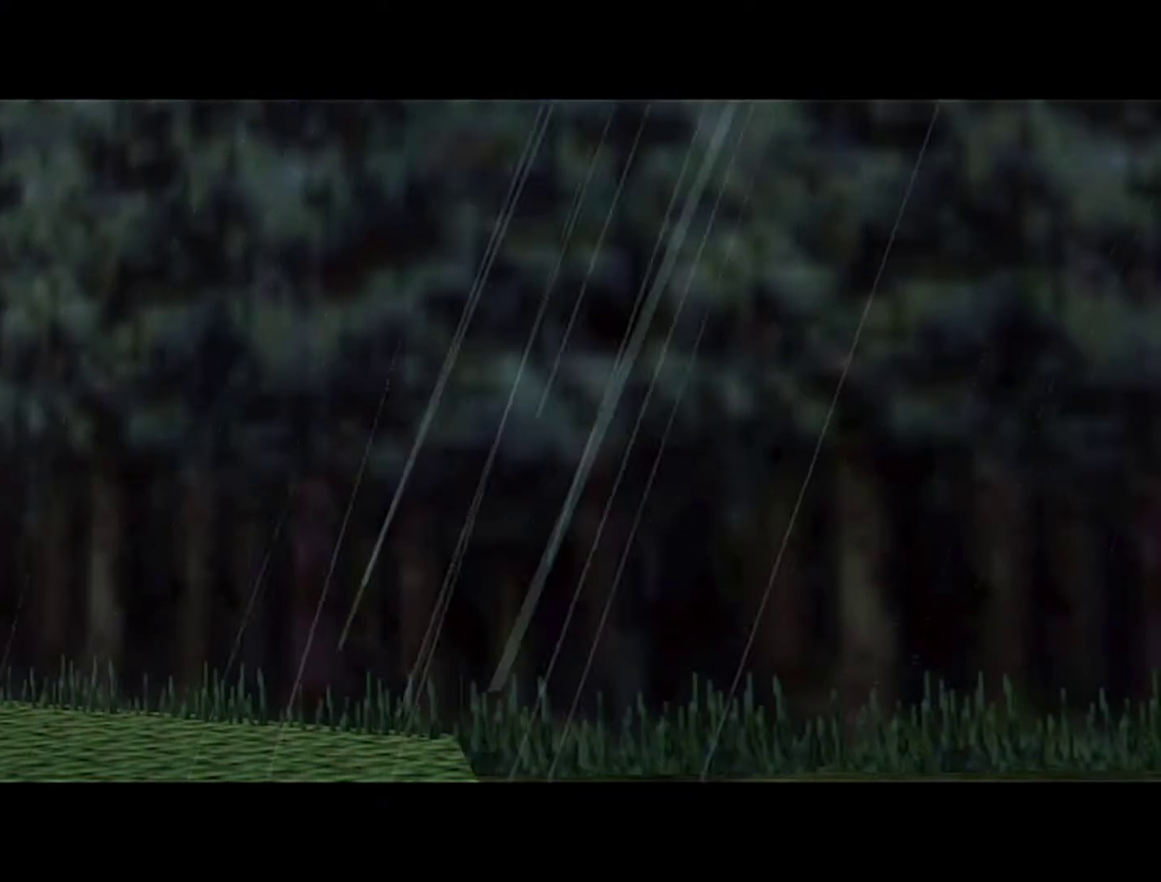
{"buttons": ["A", "B"], "left_stick": "center", "events": [[433, "A", "down"], [433, "B", "down"]]}
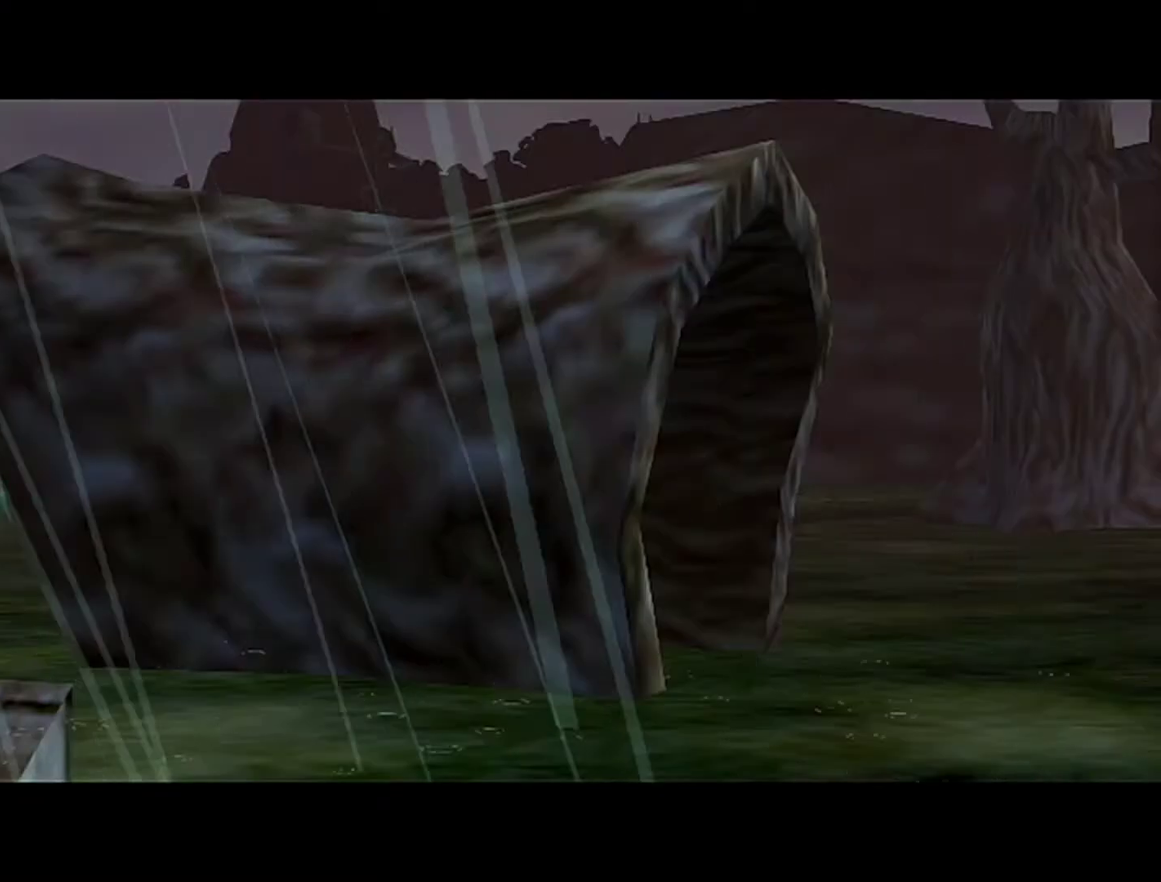
{"buttons": ["A"], "left_stick": "center", "events": [[183, "A", "up"], [183, "B", "up"], [300, "A", "down"], [367, "A", "up"], [467, "A", "down"]]}
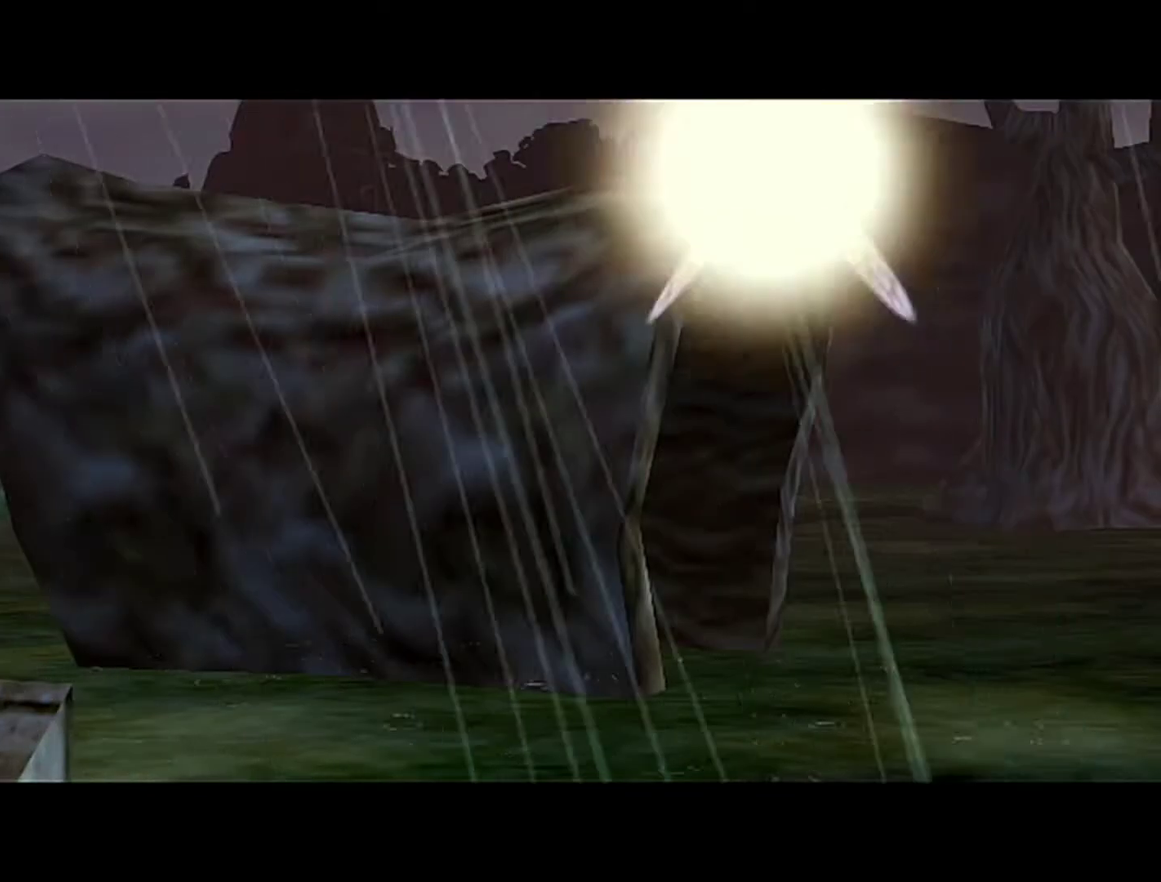
{"buttons": [], "left_stick": "center", "events": [[17, "A", "up"], [117, "A", "down"], [117, "B", "down"], [183, "A", "up"], [183, "B", "up"], [300, "A", "down"], [300, "B", "down"], [367, "B", "up"], [400, "A", "up"]]}
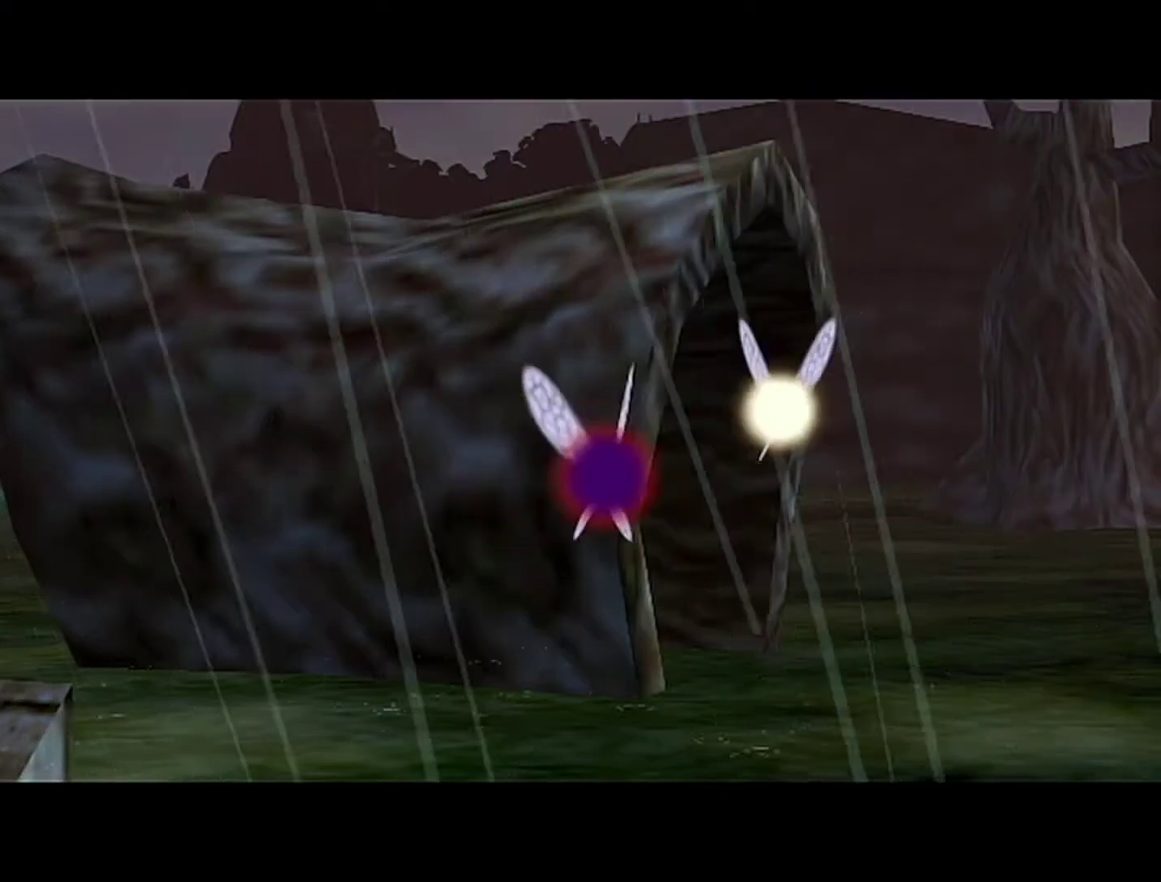
{"buttons": ["A", "B"], "left_stick": "center", "events": [[217, "A", "down"], [217, "B", "down"], [333, "A", "up"], [333, "B", "up"], [433, "B", "down"], [467, "A", "down"]]}
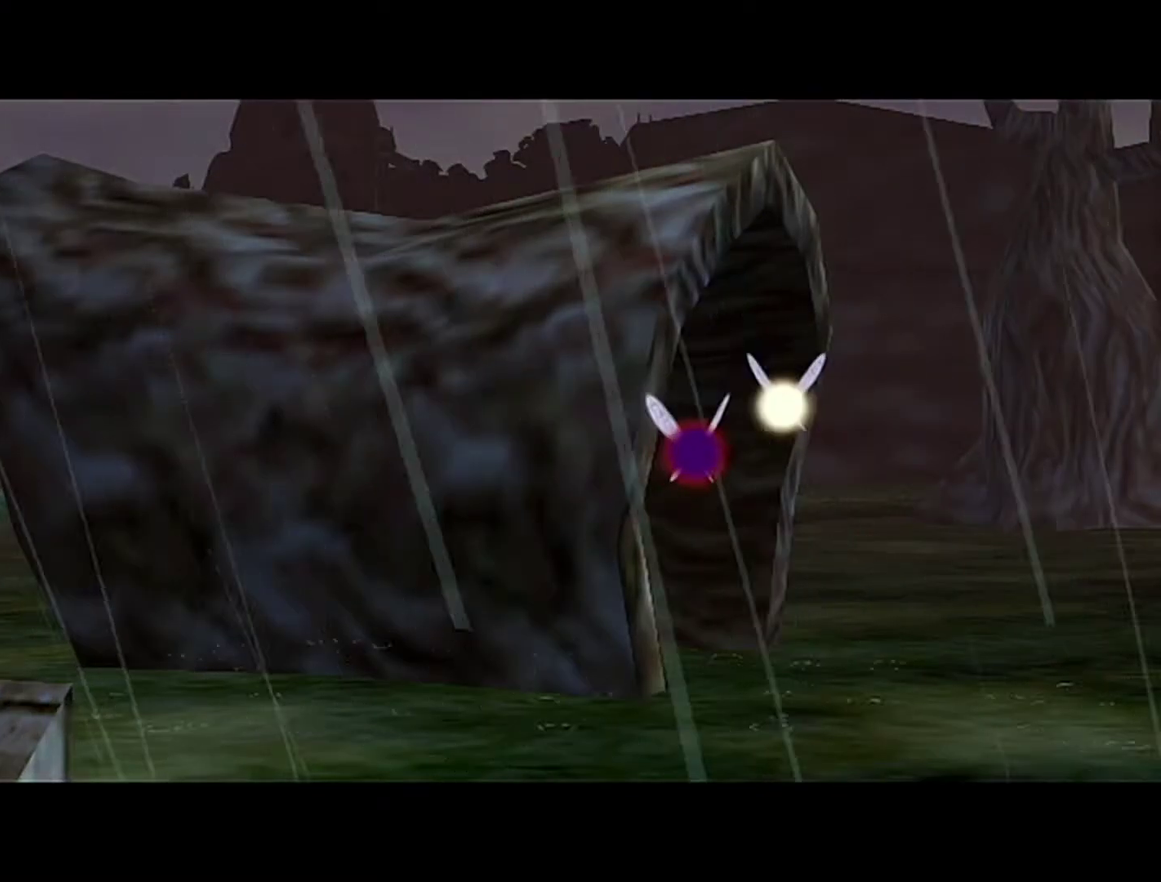
{"buttons": [], "left_stick": "center", "events": [[50, "A", "up"], [50, "B", "up"], [150, "A", "down"], [150, "B", "down"], [250, "A", "up"], [250, "B", "up"], [333, "B", "down"], [433, "B", "up"]]}
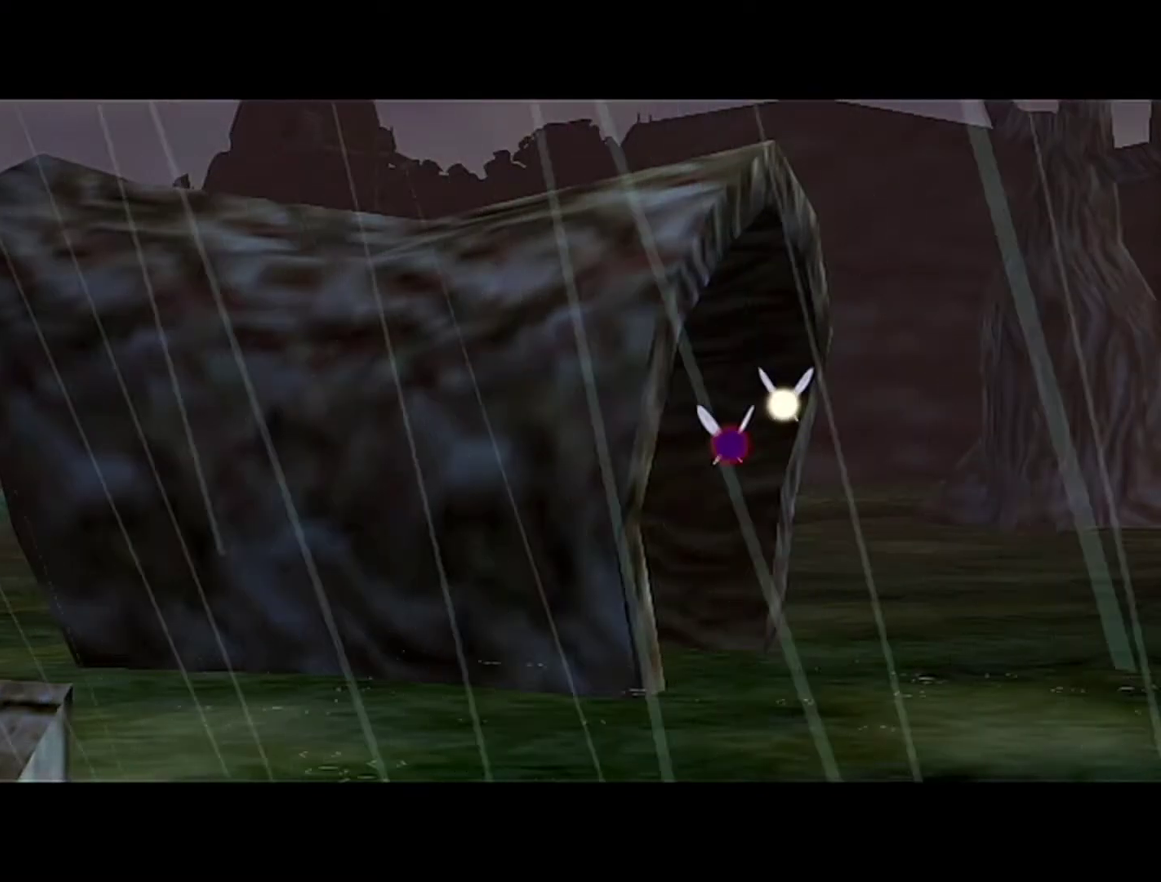
{"buttons": [], "left_stick": "center", "events": []}